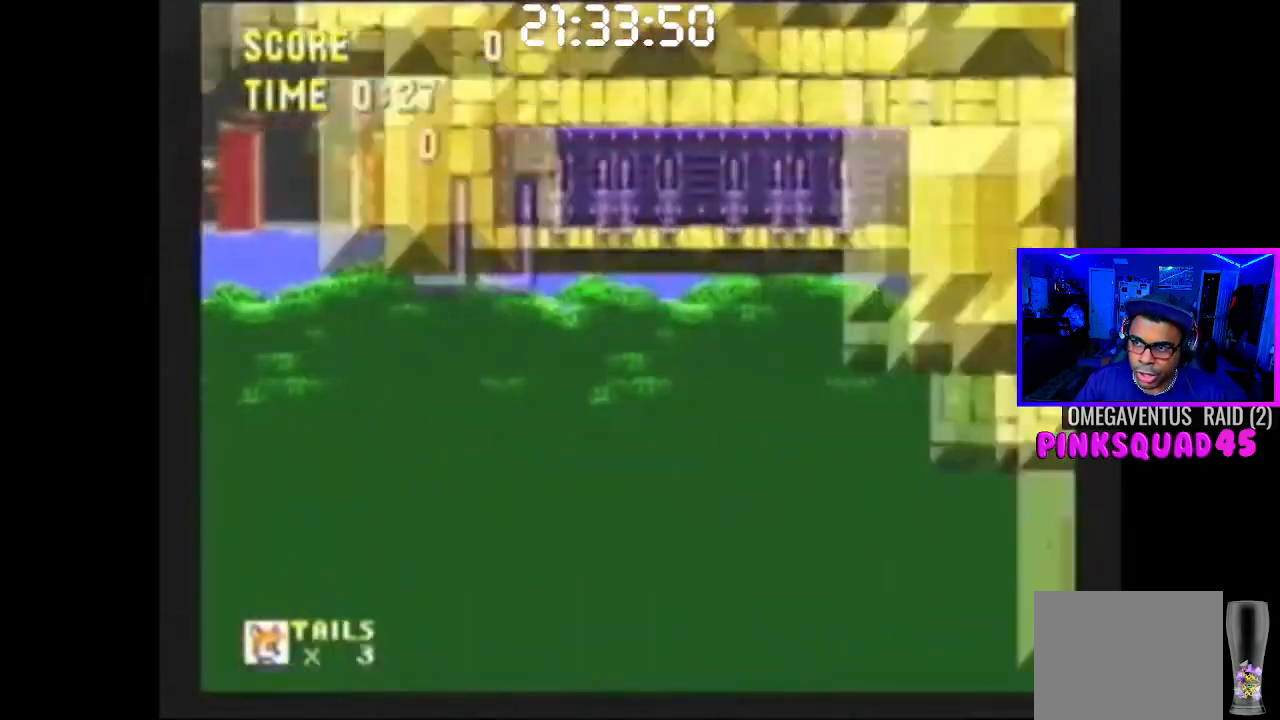
Gameplay with a controller (PlayStation layout); each line is a JSON object with the inputs held at the frame after it. "events" lists button and stick changes between this image and that frame as [ms after this image, input, new state], when the widget could be followed in between. Not read: L3.
{"buttons": ["L2"], "left_stick": "center", "right_stick": "center", "events": []}
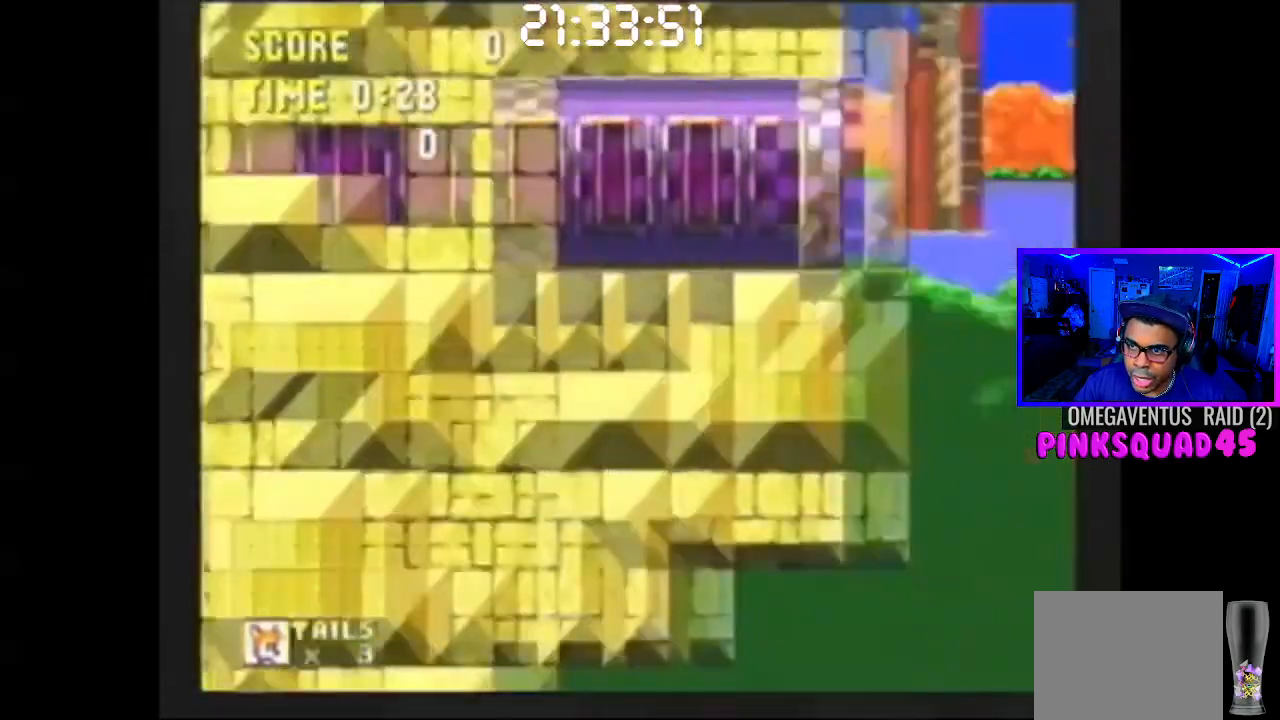
{"buttons": ["L2"], "left_stick": "center", "right_stick": "center", "events": []}
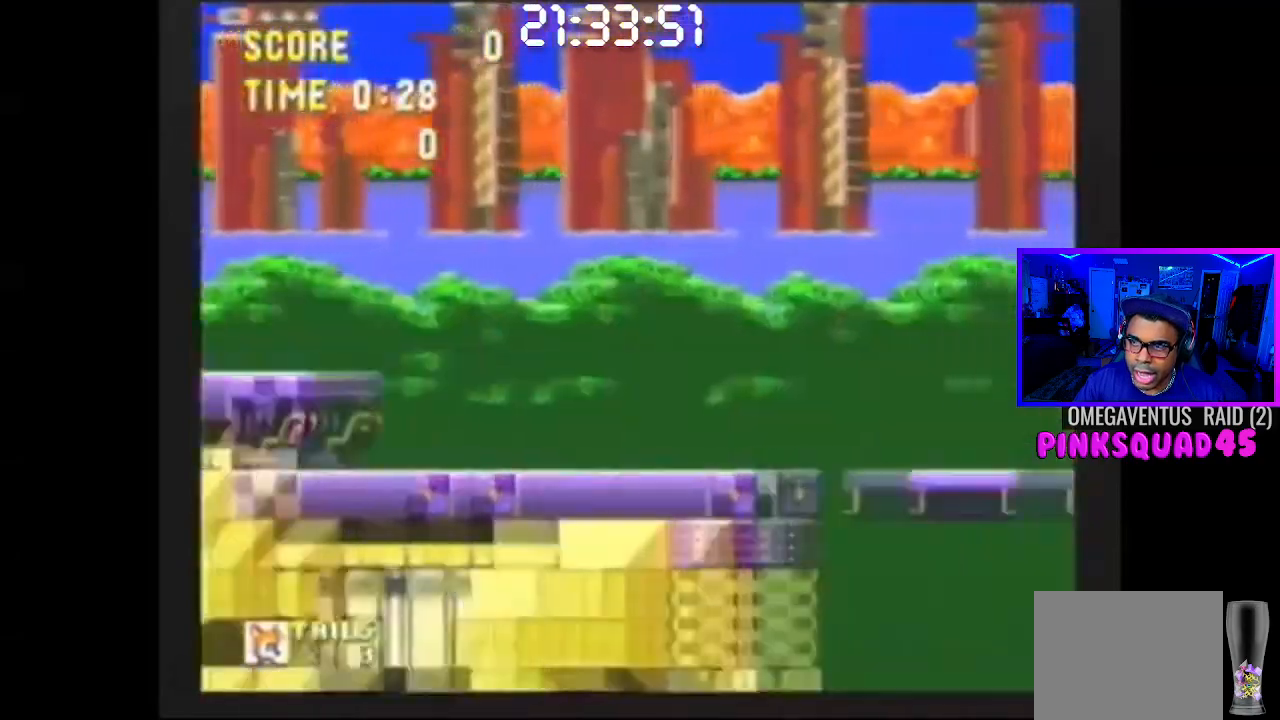
{"buttons": ["L2"], "left_stick": "center", "right_stick": "center", "events": []}
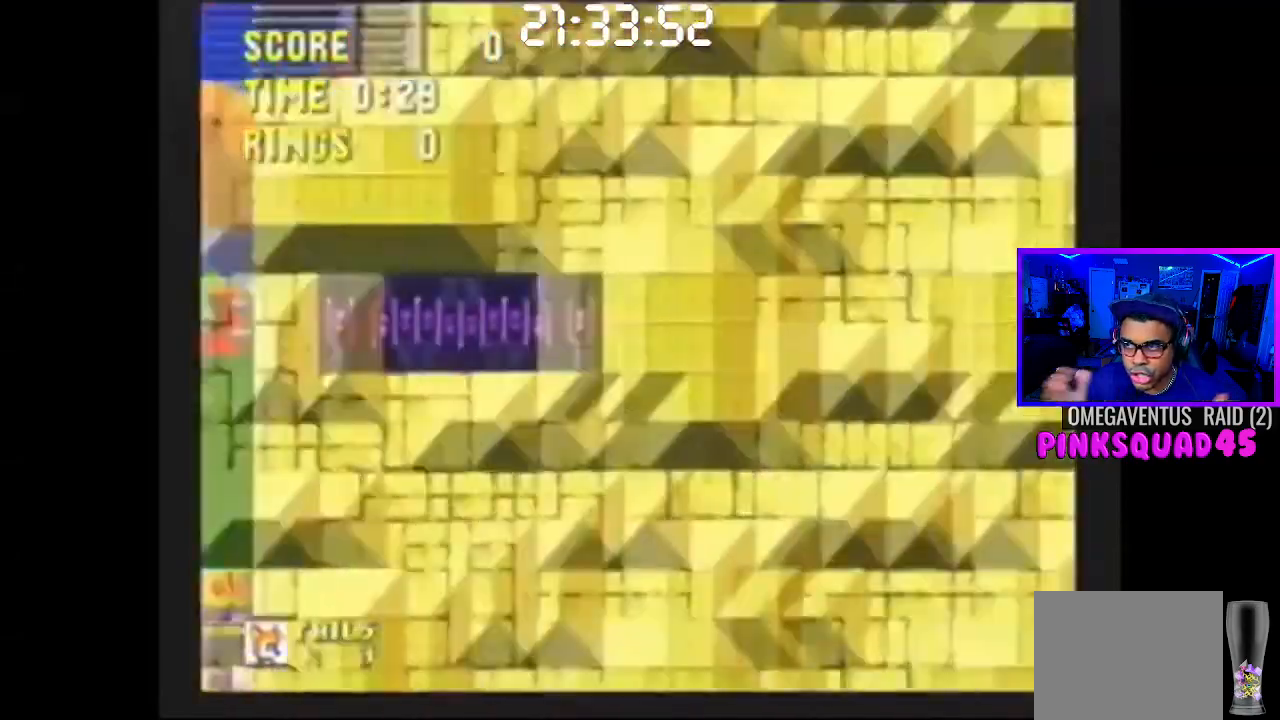
{"buttons": ["L2"], "left_stick": "center", "right_stick": "center", "events": []}
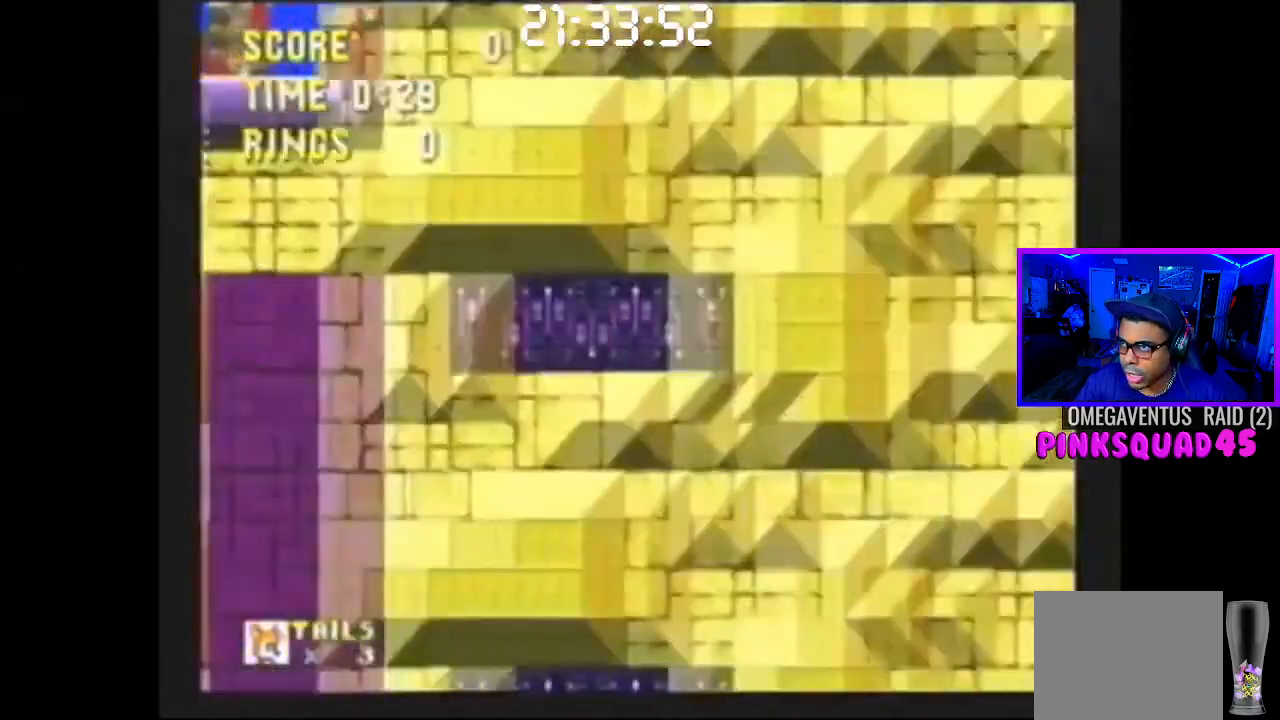
{"buttons": ["L2"], "left_stick": "center", "right_stick": "center", "events": []}
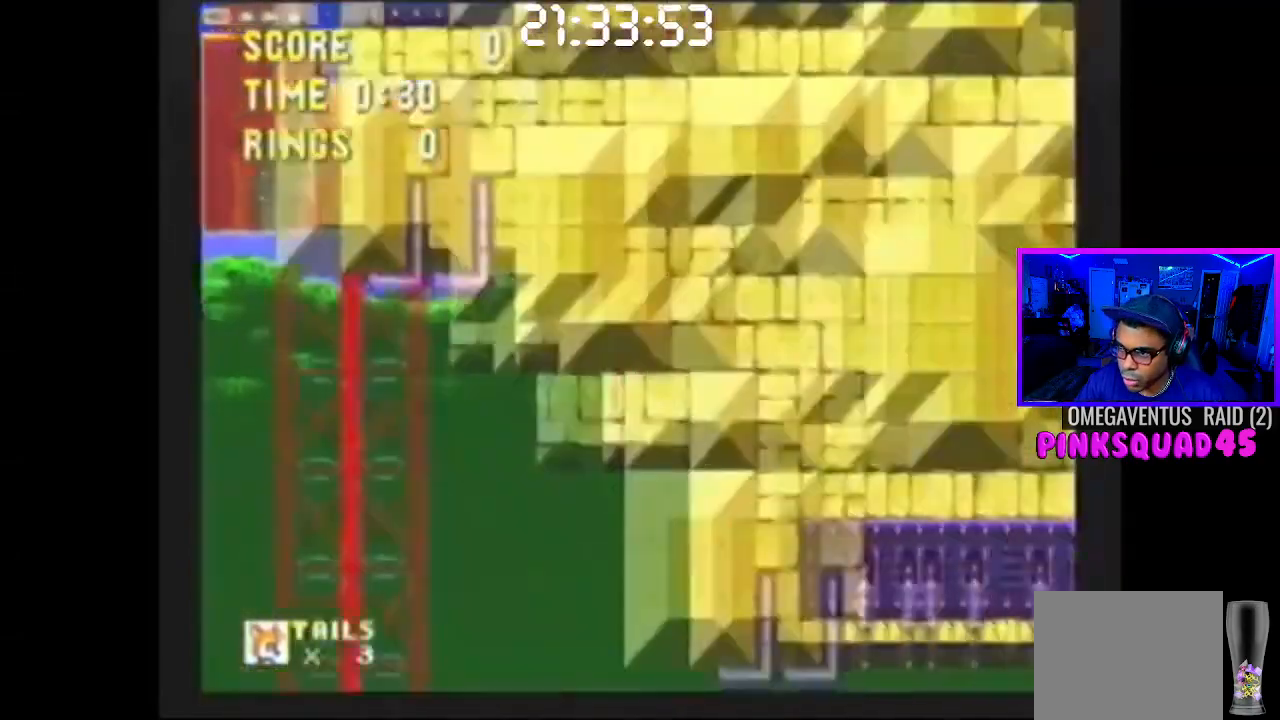
{"buttons": ["L2"], "left_stick": "center", "right_stick": "center", "events": []}
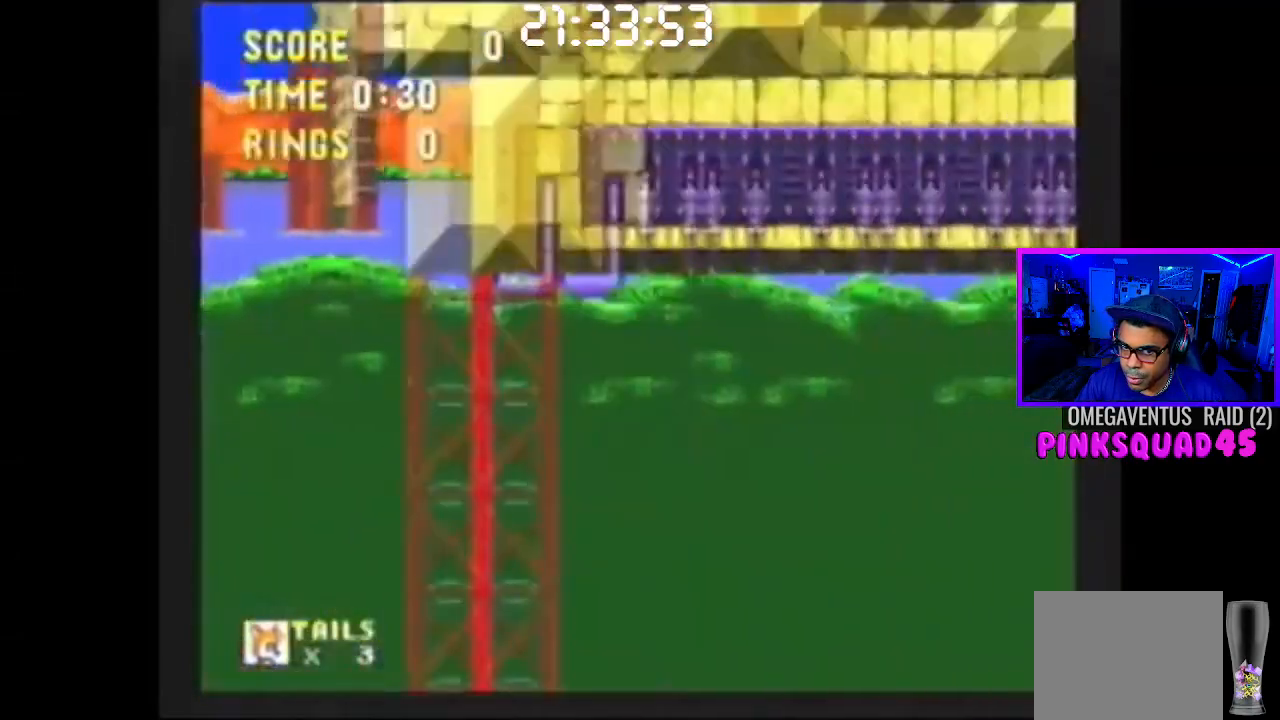
{"buttons": ["L2"], "left_stick": "center", "right_stick": "center", "events": []}
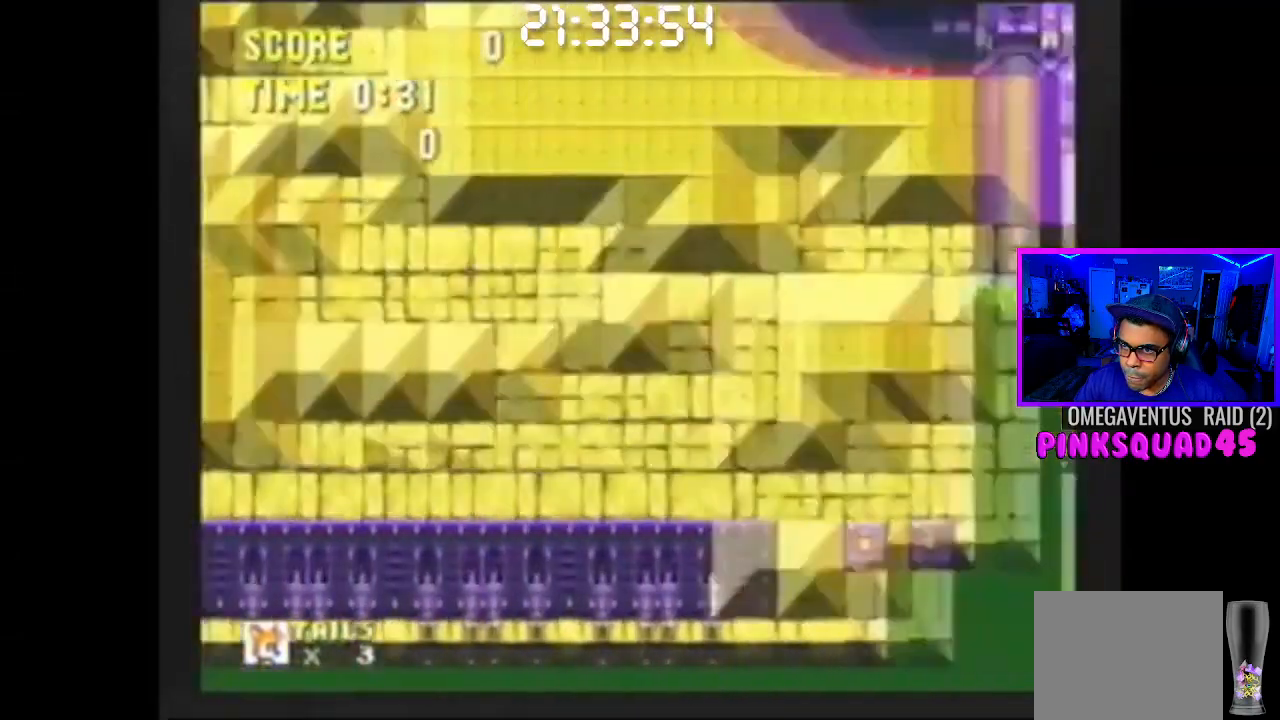
{"buttons": ["L2"], "left_stick": "center", "right_stick": "center", "events": []}
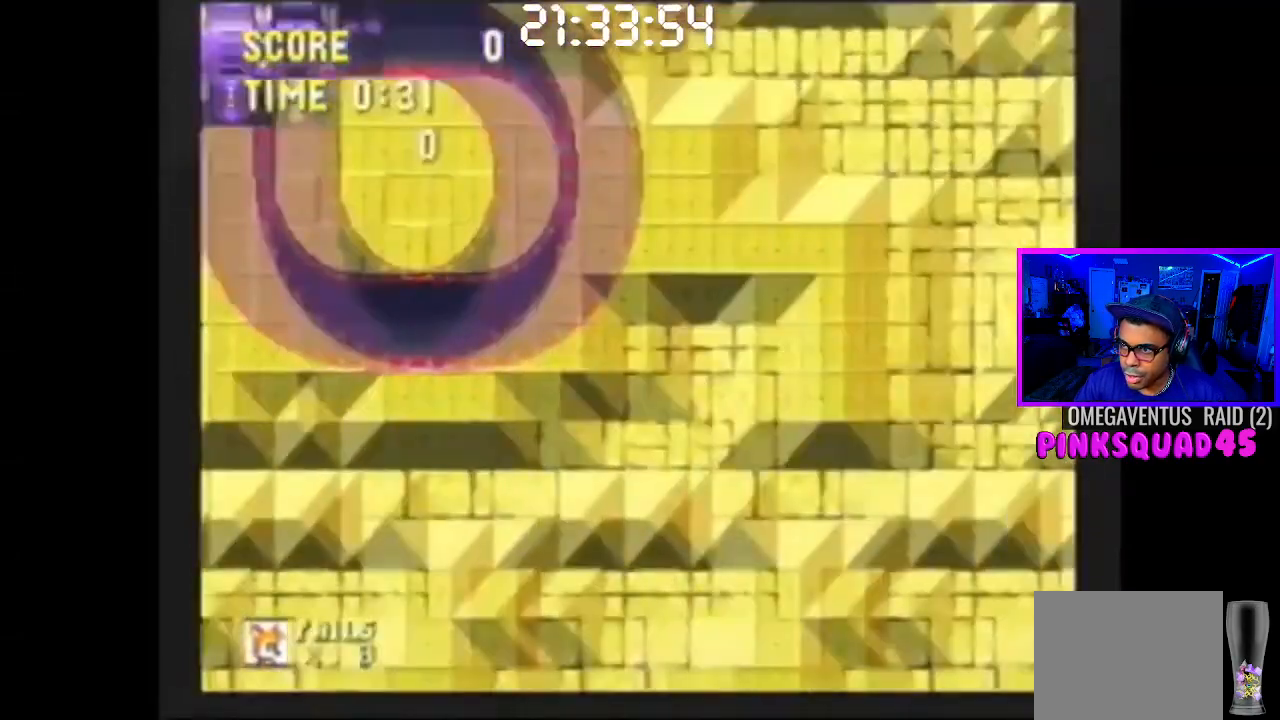
{"buttons": ["L2"], "left_stick": "center", "right_stick": "center", "events": []}
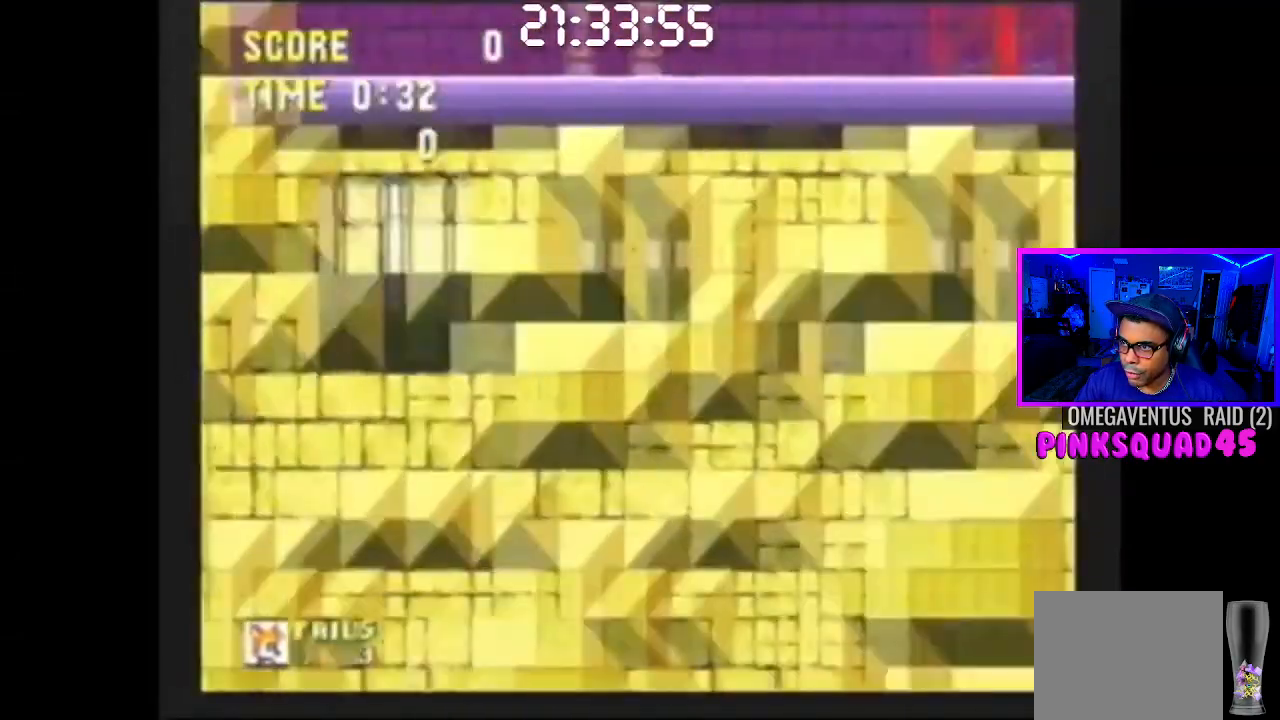
{"buttons": ["L2"], "left_stick": "center", "right_stick": "center", "events": []}
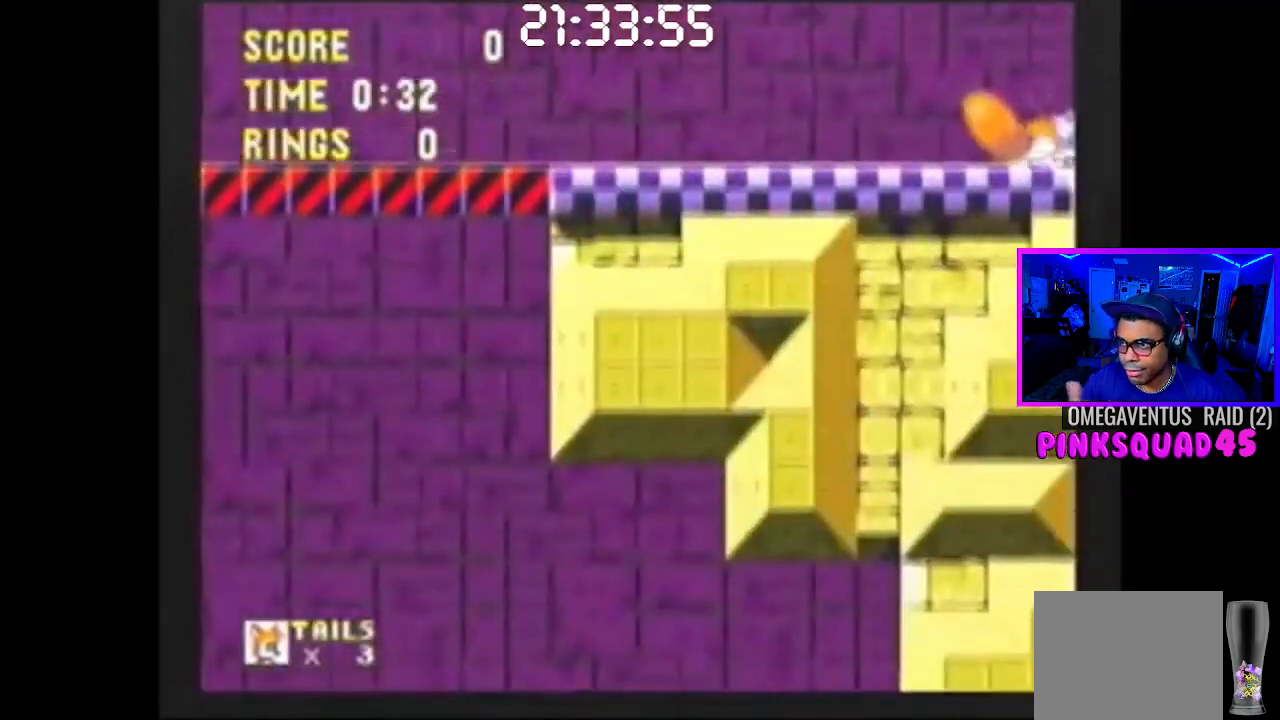
{"buttons": ["L2"], "left_stick": "center", "right_stick": "center", "events": []}
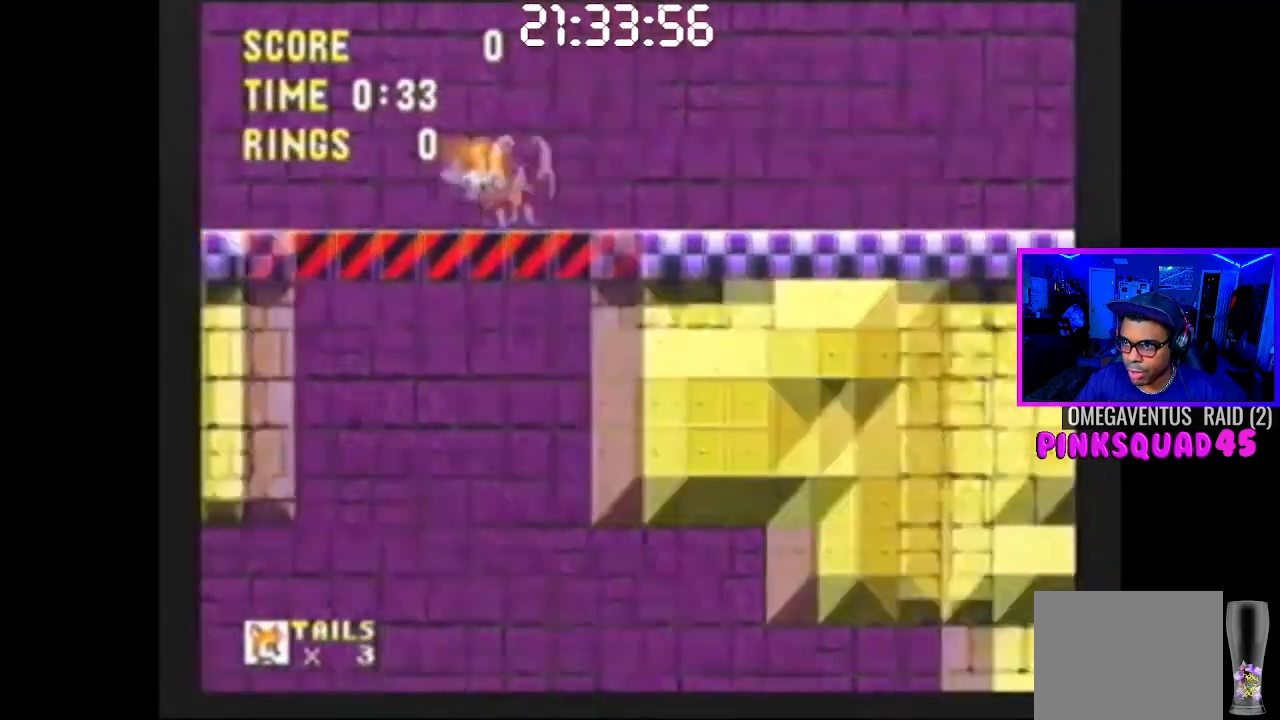
{"buttons": ["L2"], "left_stick": "center", "right_stick": "center", "events": []}
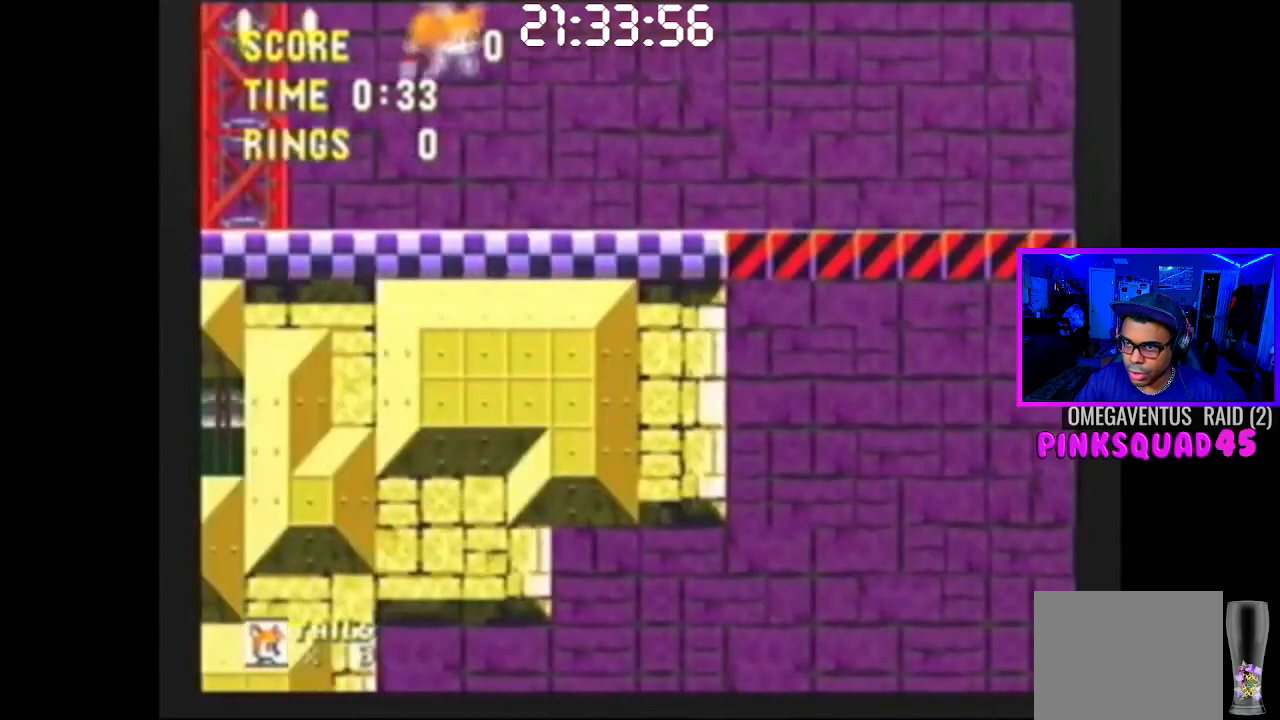
{"buttons": ["L2"], "left_stick": "center", "right_stick": "center", "events": []}
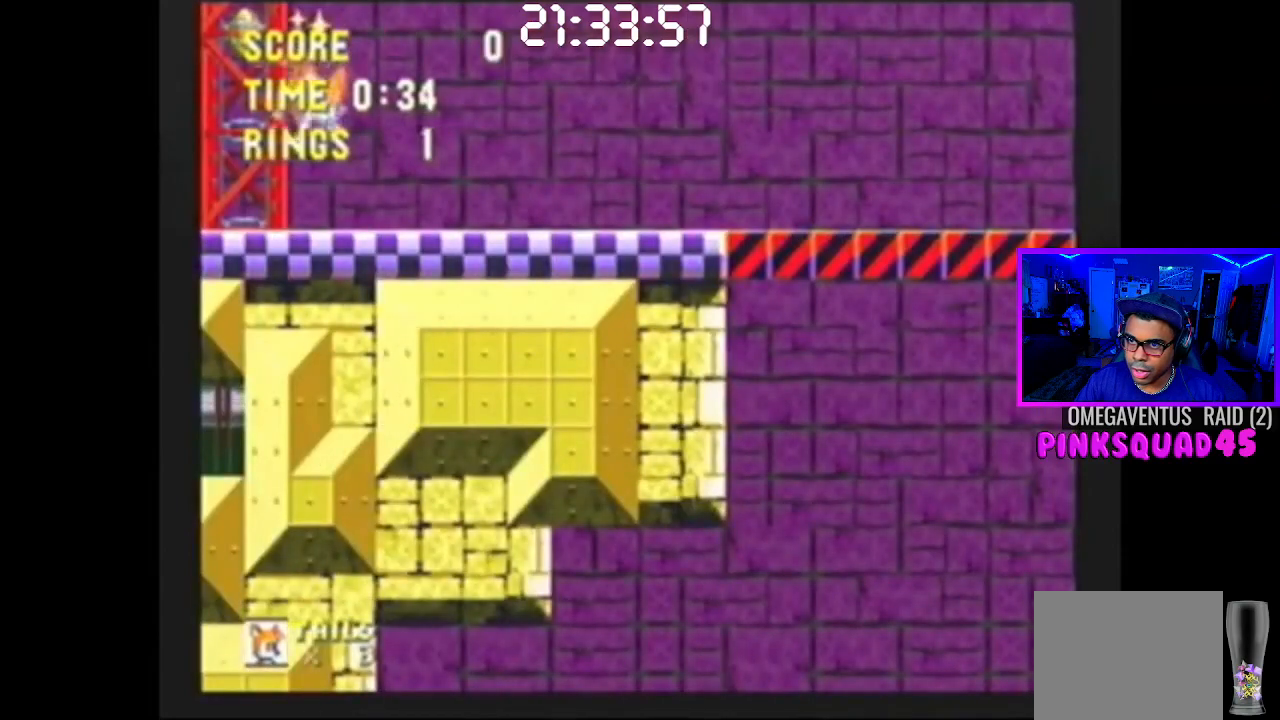
{"buttons": ["L2"], "left_stick": "center", "right_stick": "center", "events": []}
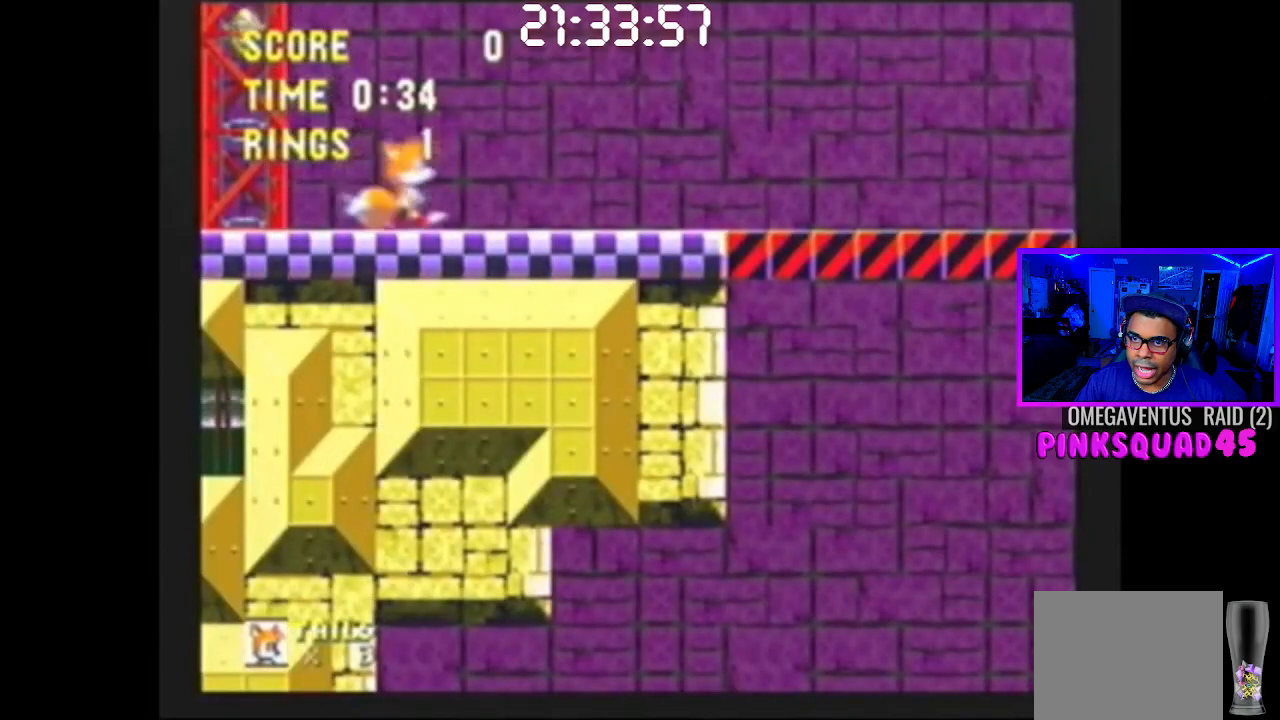
{"buttons": ["L2"], "left_stick": "center", "right_stick": "center", "events": []}
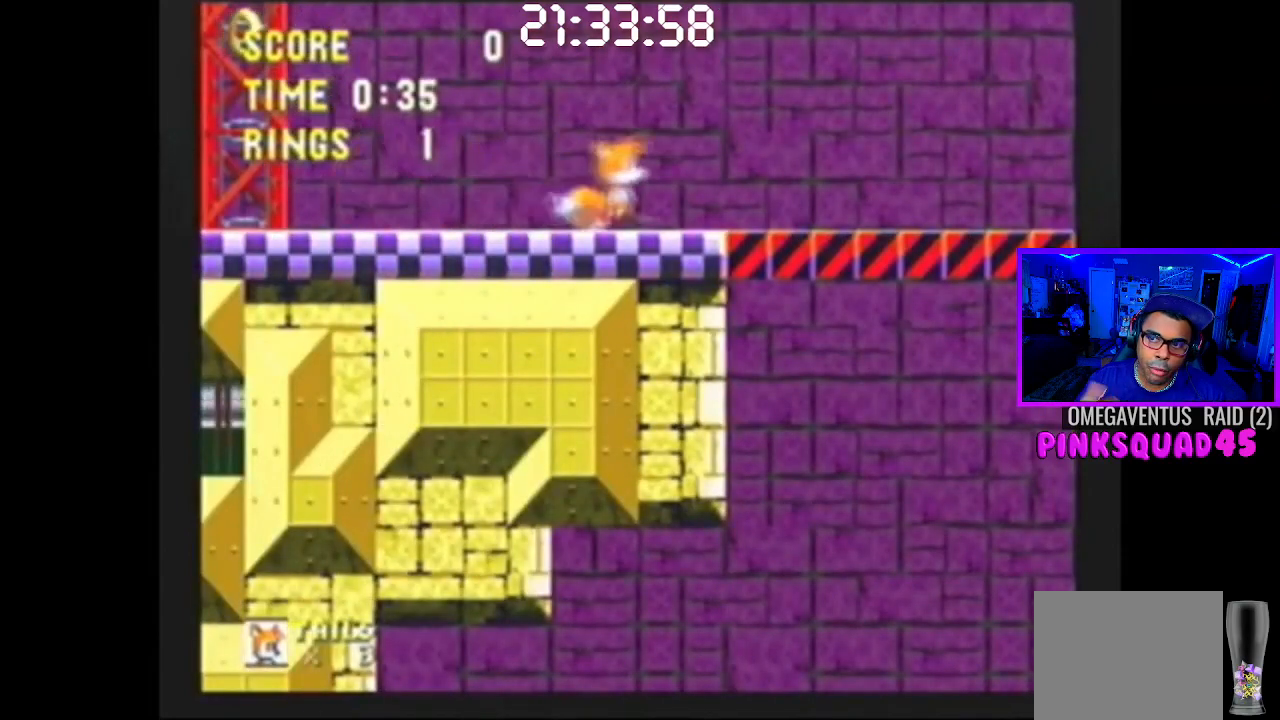
{"buttons": ["L2"], "left_stick": "center", "right_stick": "center", "events": []}
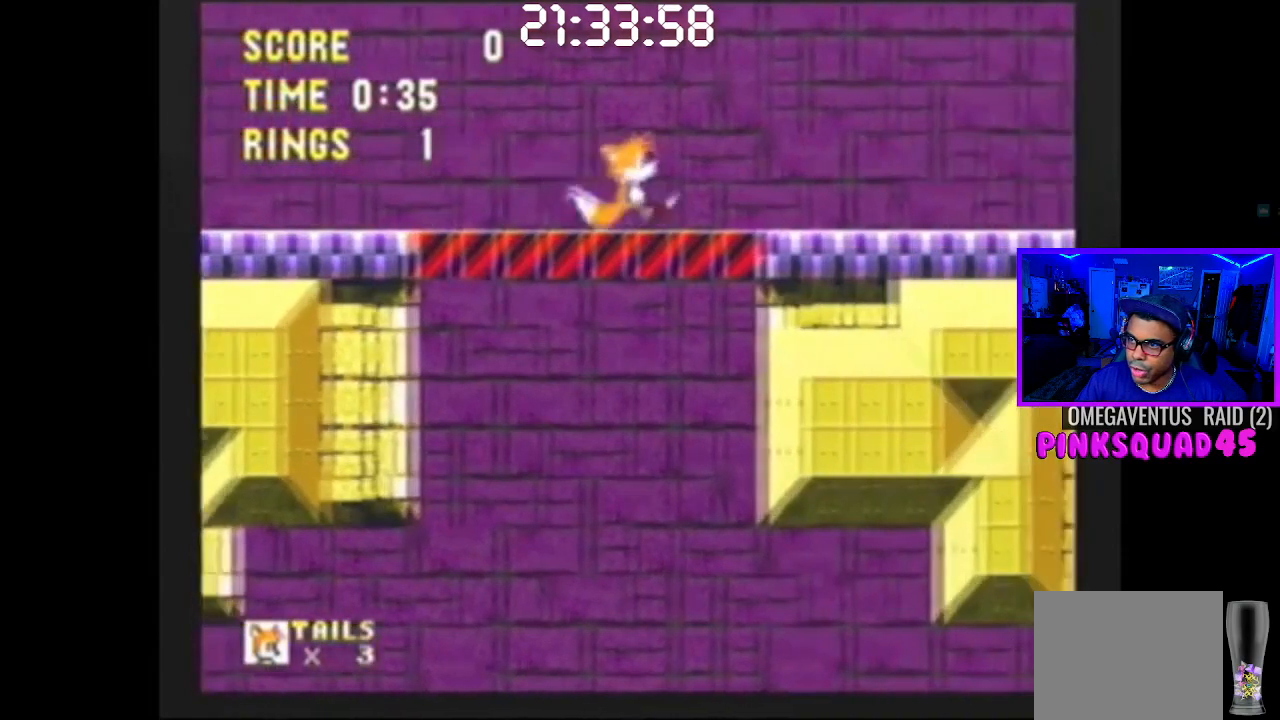
{"buttons": ["L2"], "left_stick": "center", "right_stick": "center", "events": []}
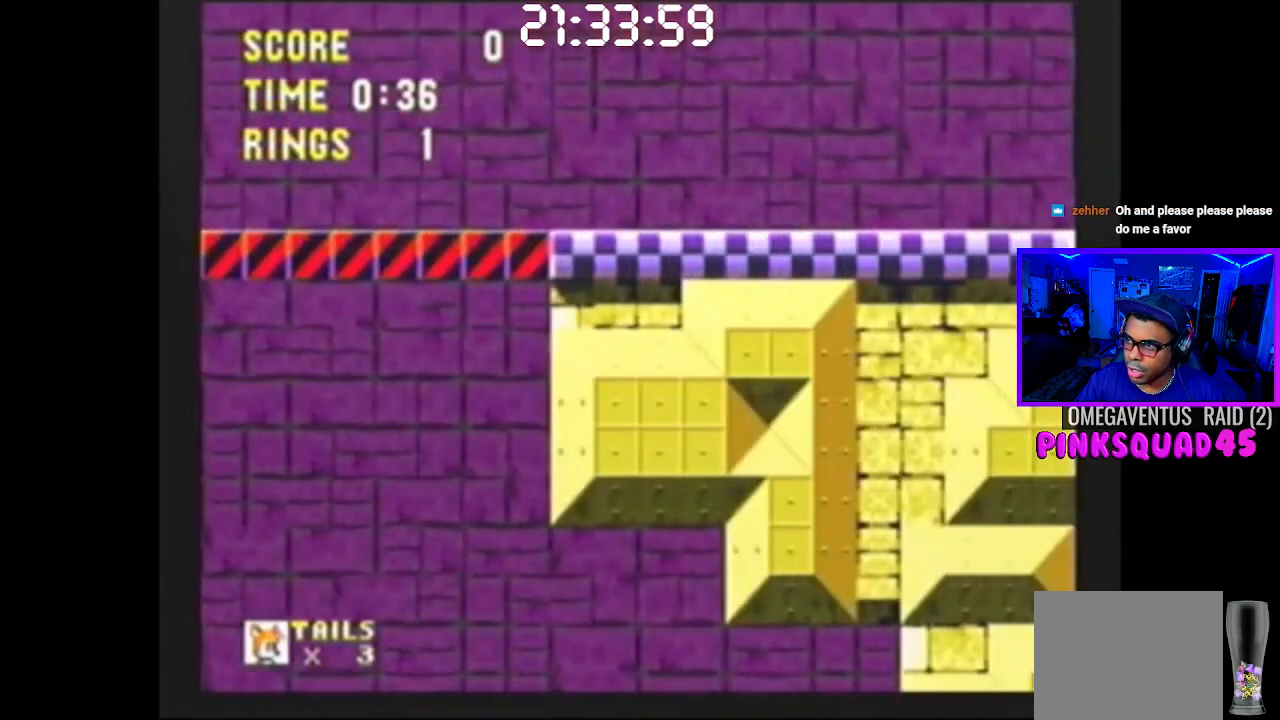
{"buttons": ["L2"], "left_stick": "center", "right_stick": "center", "events": []}
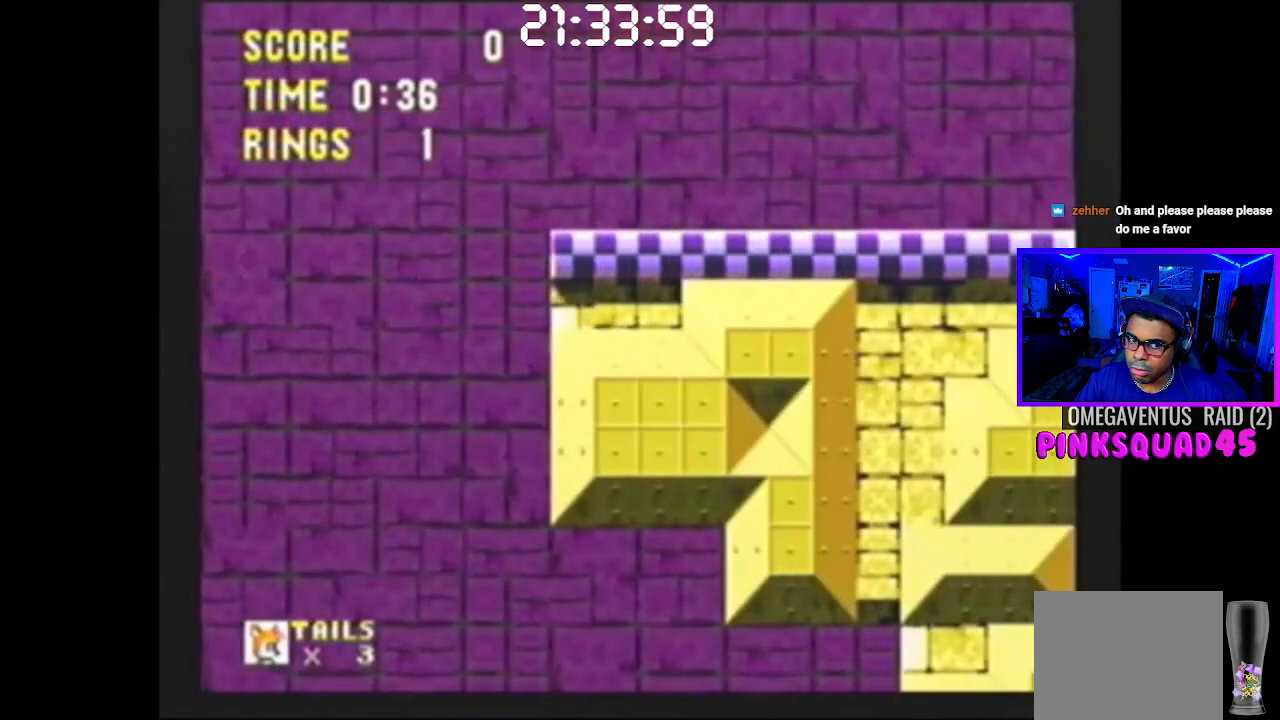
{"buttons": ["L2"], "left_stick": "center", "right_stick": "center", "events": []}
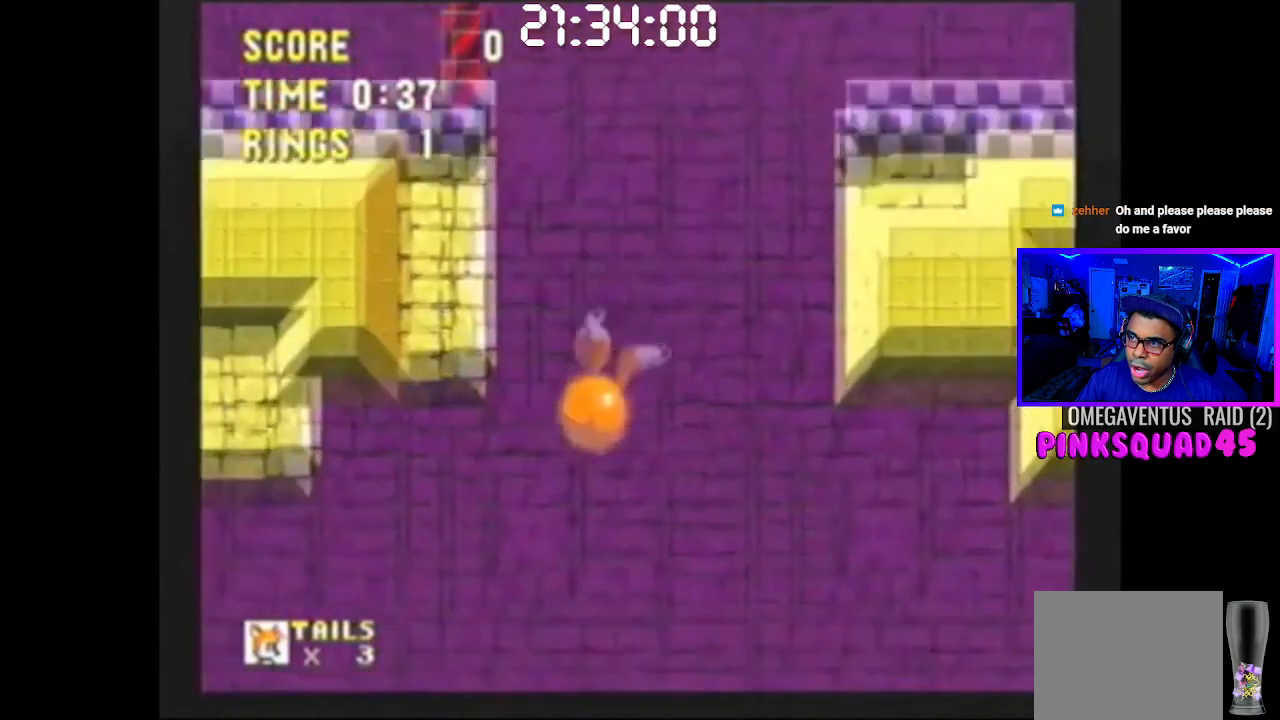
{"buttons": ["L2"], "left_stick": "center", "right_stick": "center", "events": []}
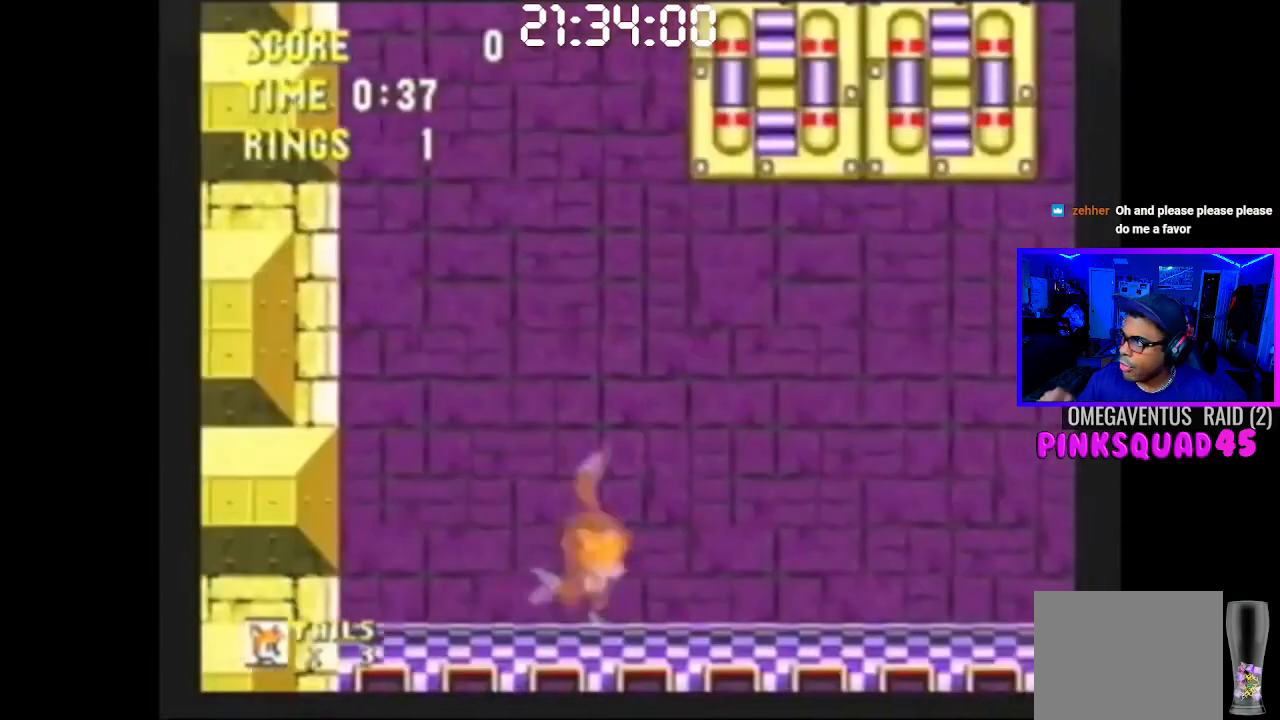
{"buttons": ["L2"], "left_stick": "center", "right_stick": "center", "events": []}
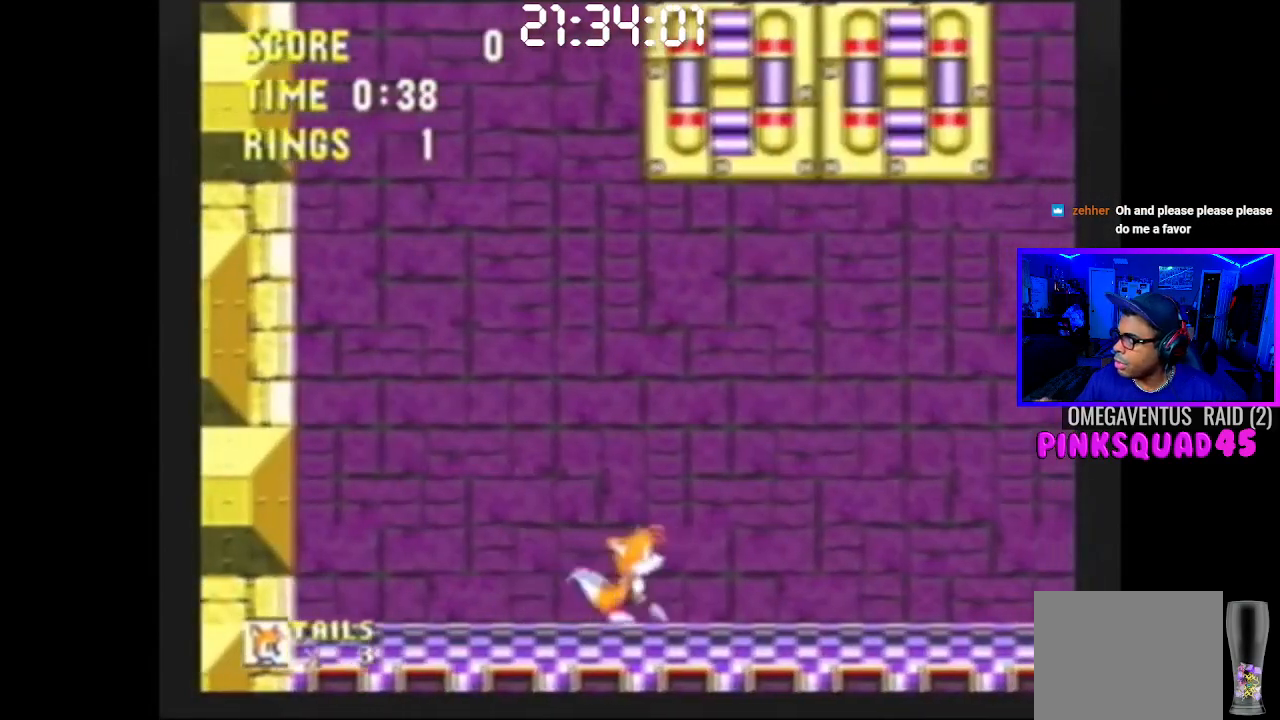
{"buttons": ["L2"], "left_stick": "center", "right_stick": "center", "events": []}
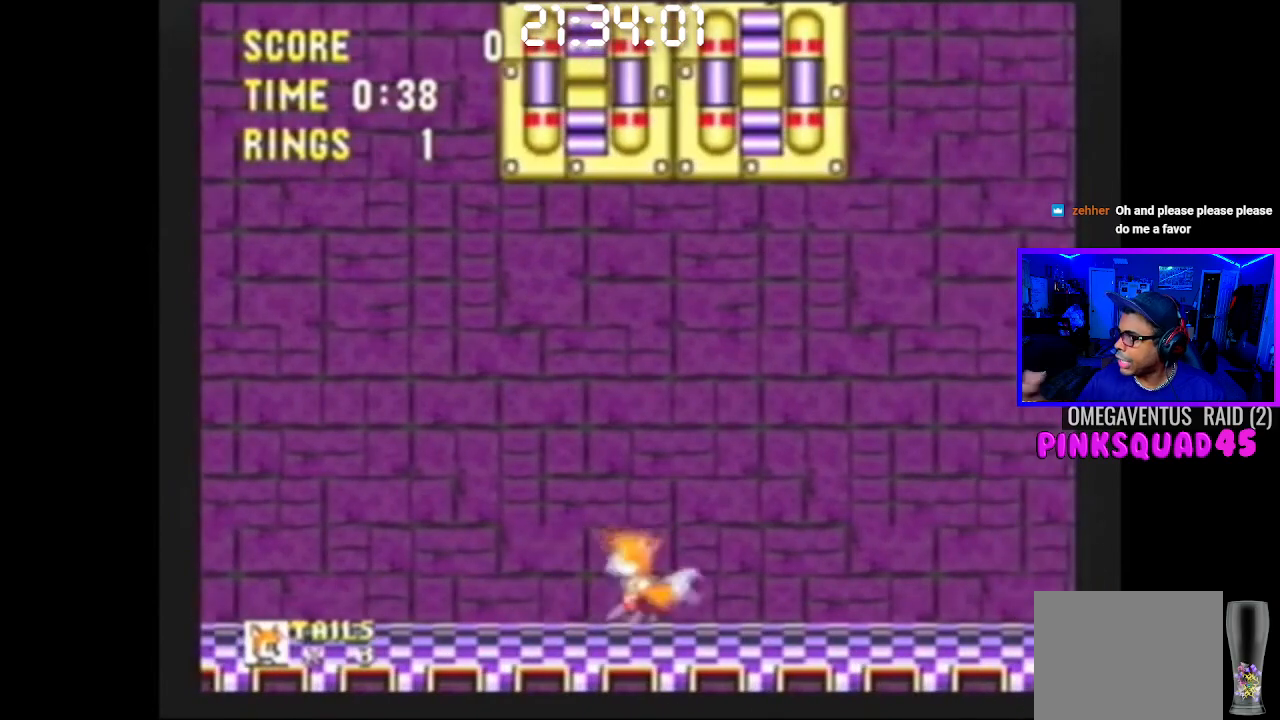
{"buttons": ["L2"], "left_stick": "center", "right_stick": "center", "events": []}
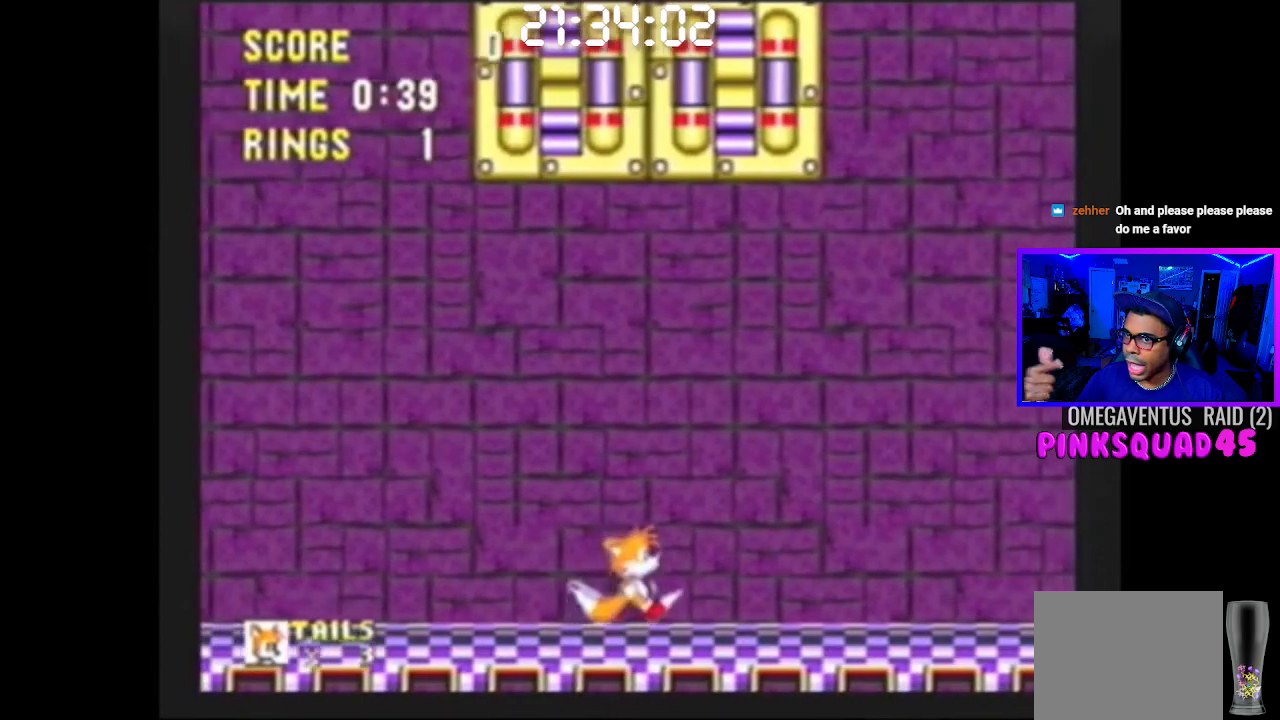
{"buttons": ["L2"], "left_stick": "center", "right_stick": "center", "events": []}
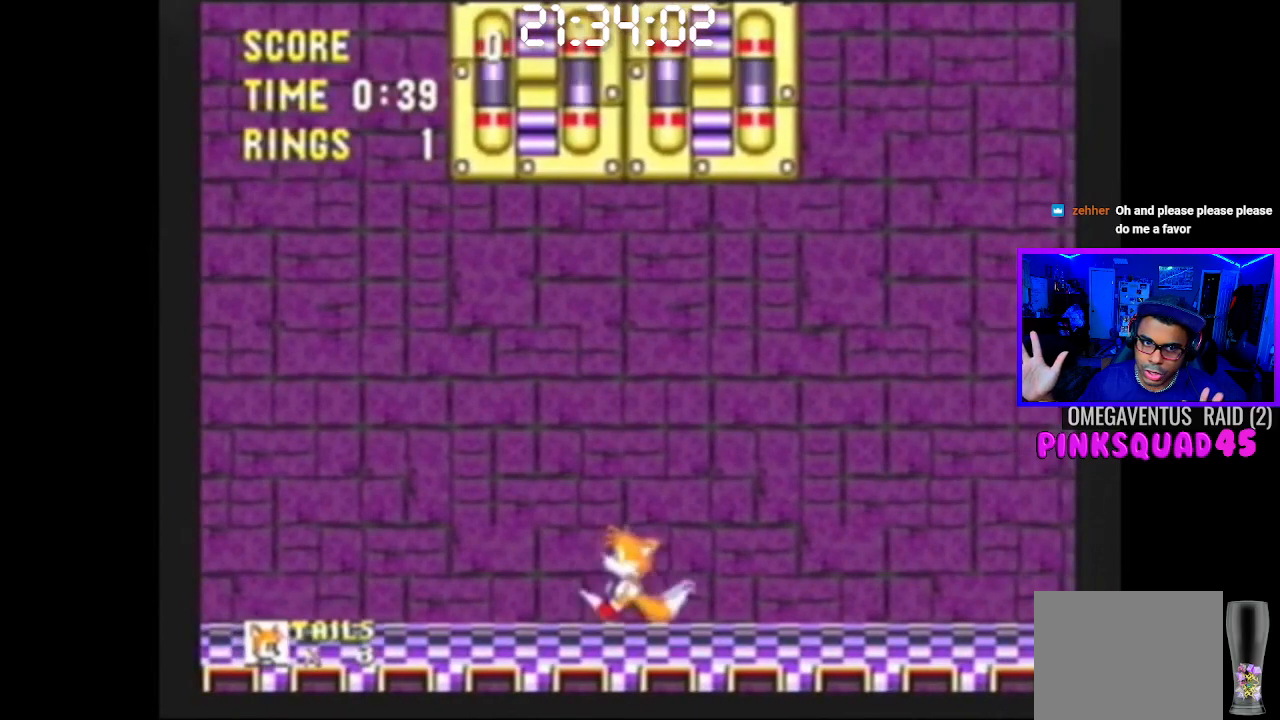
{"buttons": ["L2"], "left_stick": "center", "right_stick": "center", "events": []}
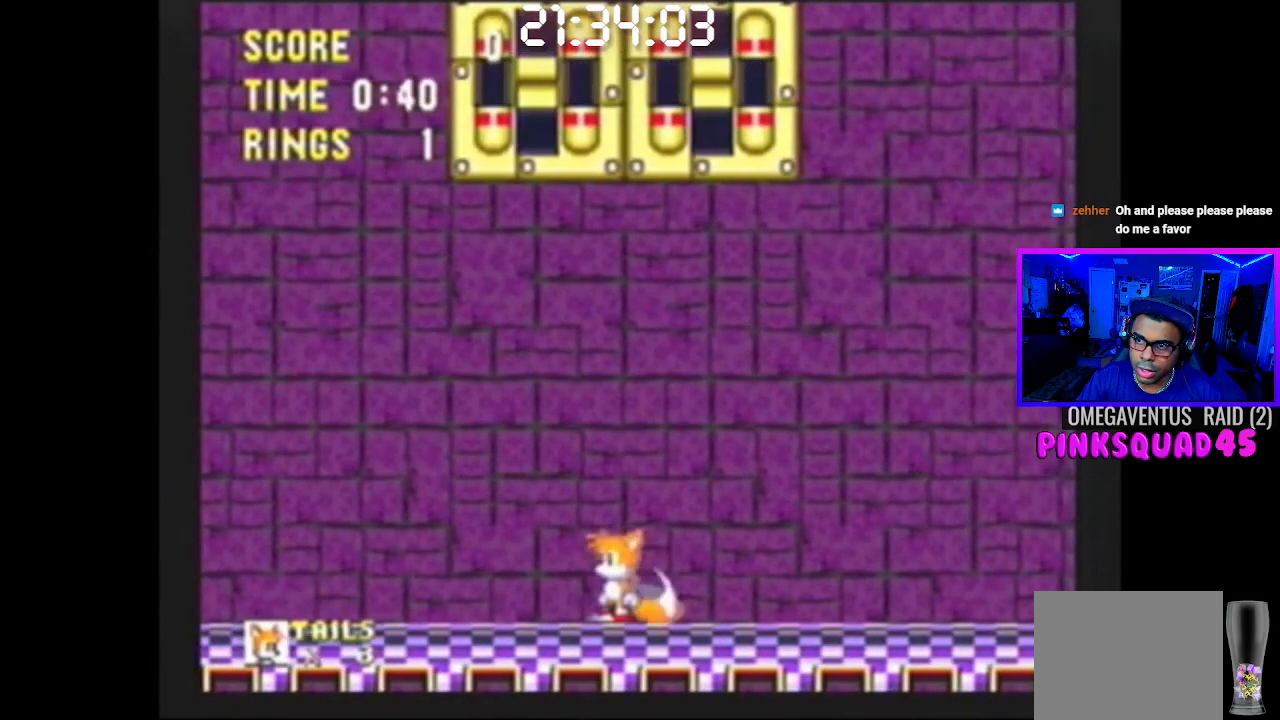
{"buttons": ["L2"], "left_stick": "center", "right_stick": "center", "events": []}
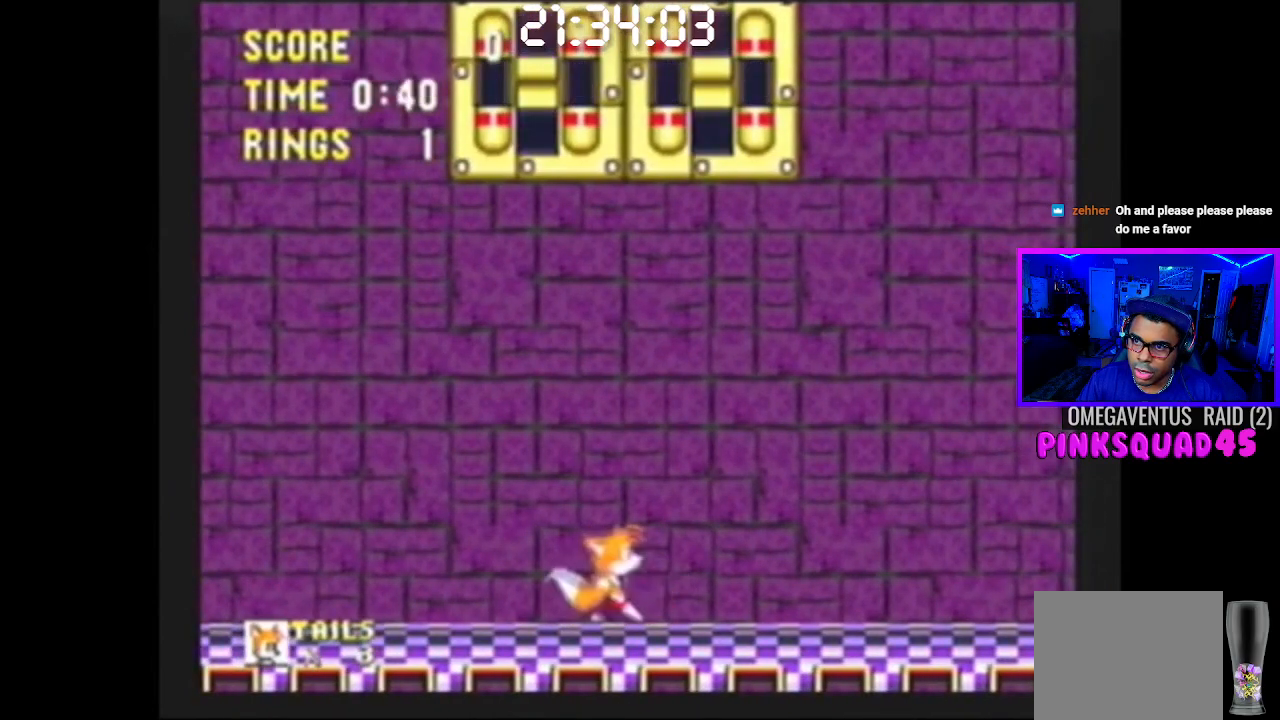
{"buttons": ["L2"], "left_stick": "center", "right_stick": "center", "events": []}
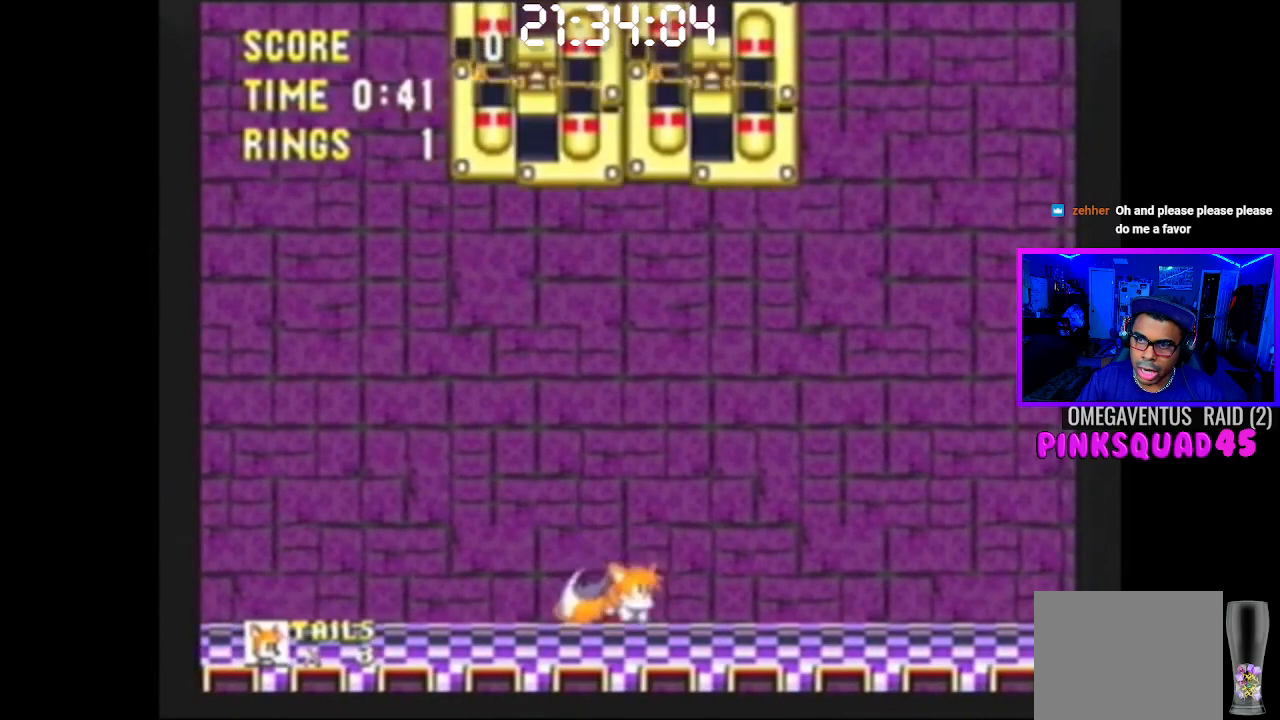
{"buttons": ["L2"], "left_stick": "center", "right_stick": "center", "events": []}
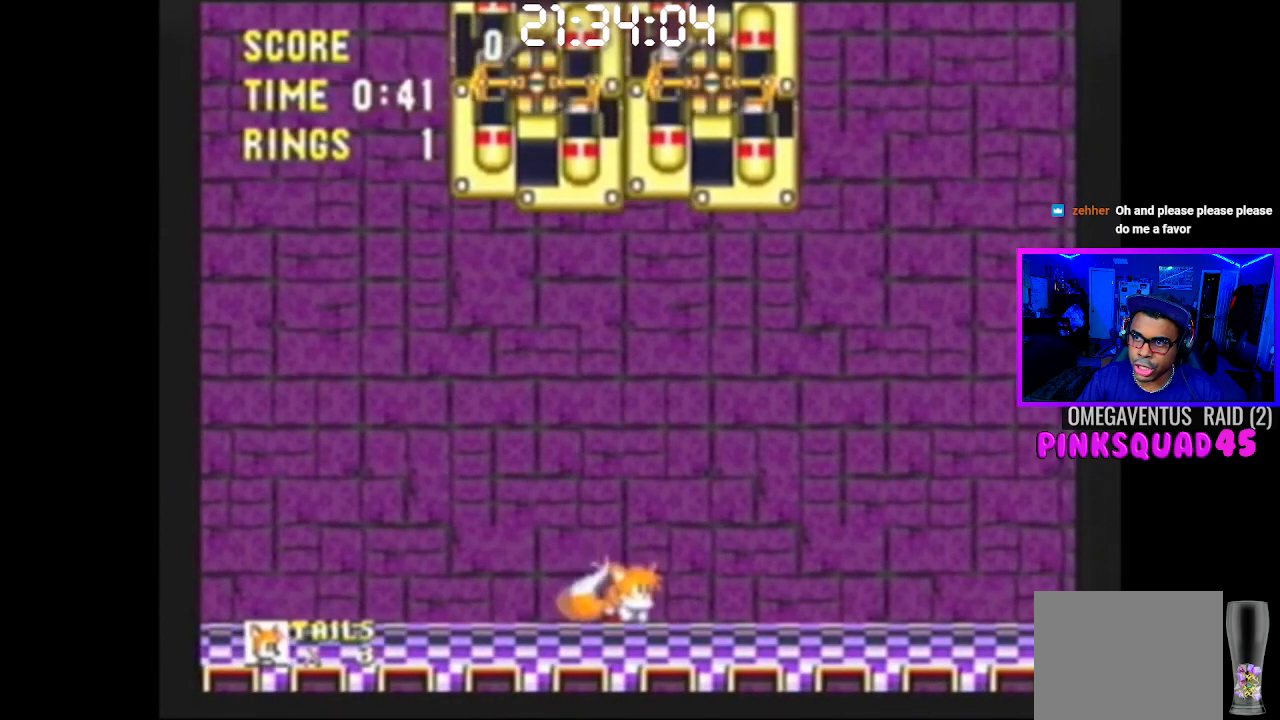
{"buttons": ["L2"], "left_stick": "center", "right_stick": "center", "events": []}